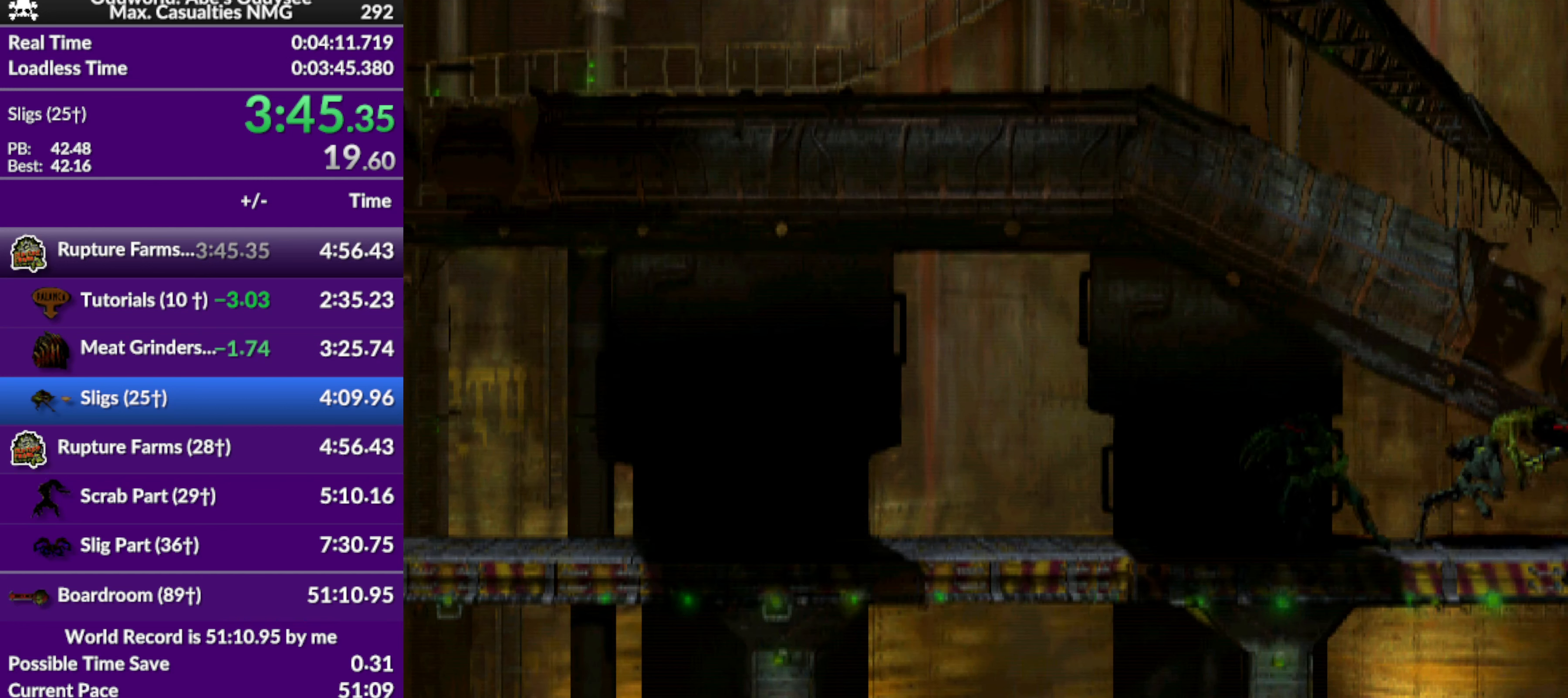
Gameplay with a controller (PlayStation layout); each line is a JSON object with the inputs held at the frame after it. "events" lists button and stick changes between this image and that frame as [ms after this image, input, new state], when the widget could be followed in between. Not read: right_stick.
{"buttons": ["R1", "DPAD_RIGHT"], "left_stick": "center", "events": []}
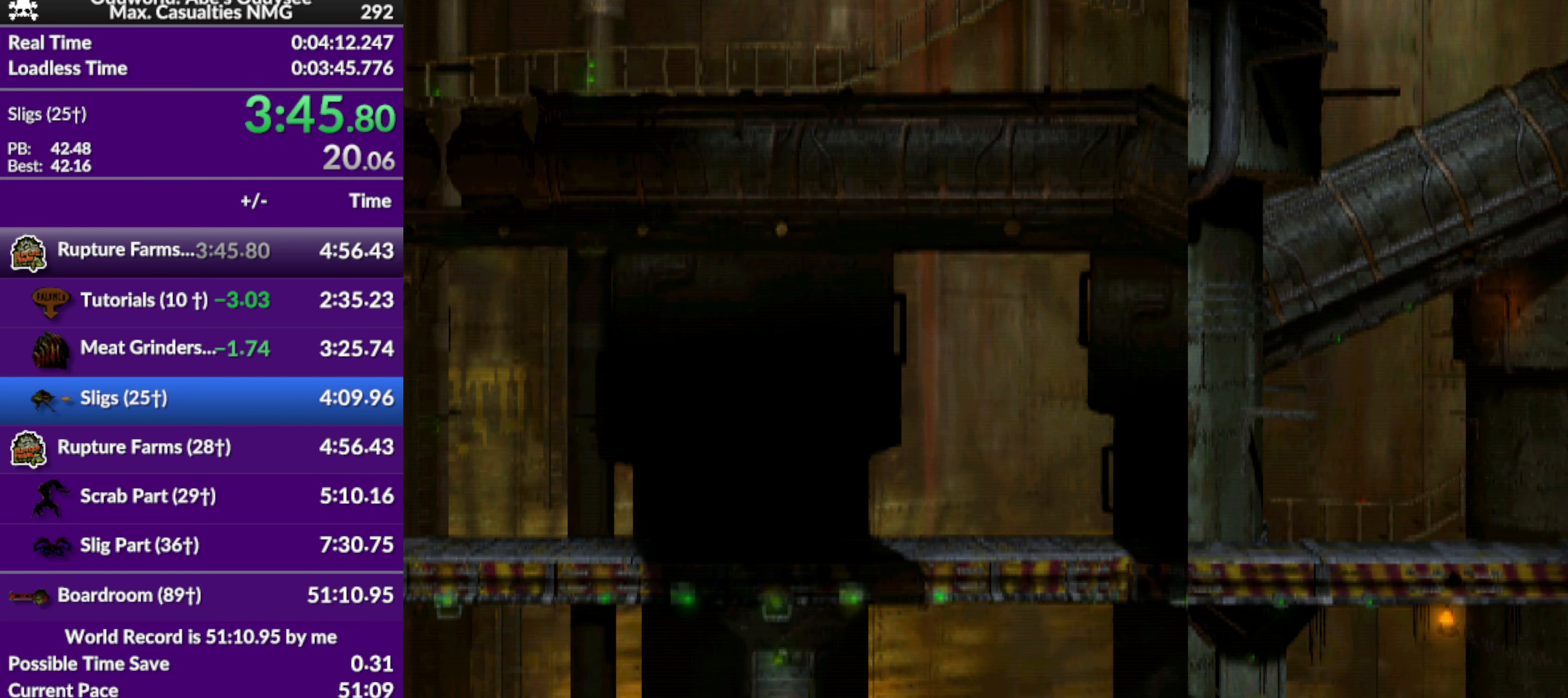
{"buttons": ["R1", "DPAD_RIGHT"], "left_stick": "center", "events": []}
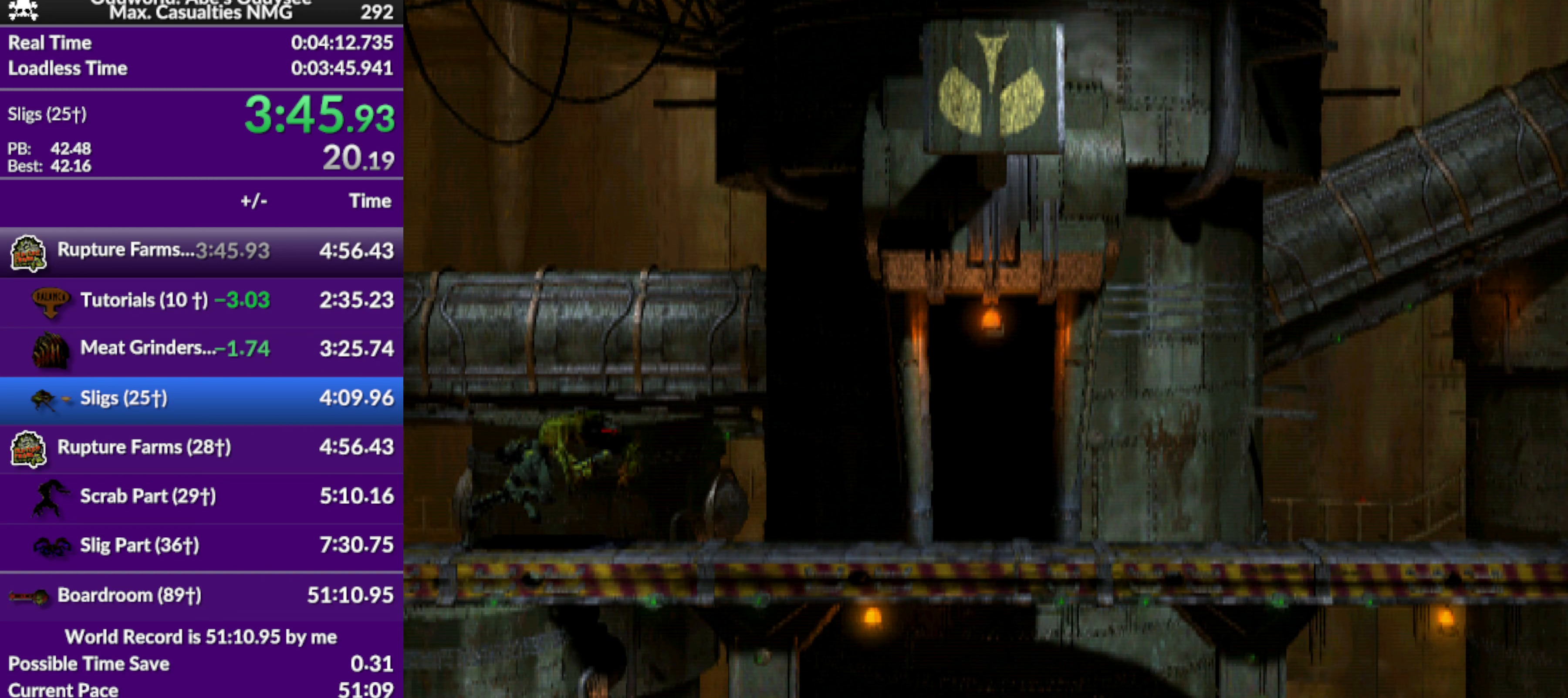
{"buttons": ["R1", "DPAD_RIGHT"], "left_stick": "center", "events": []}
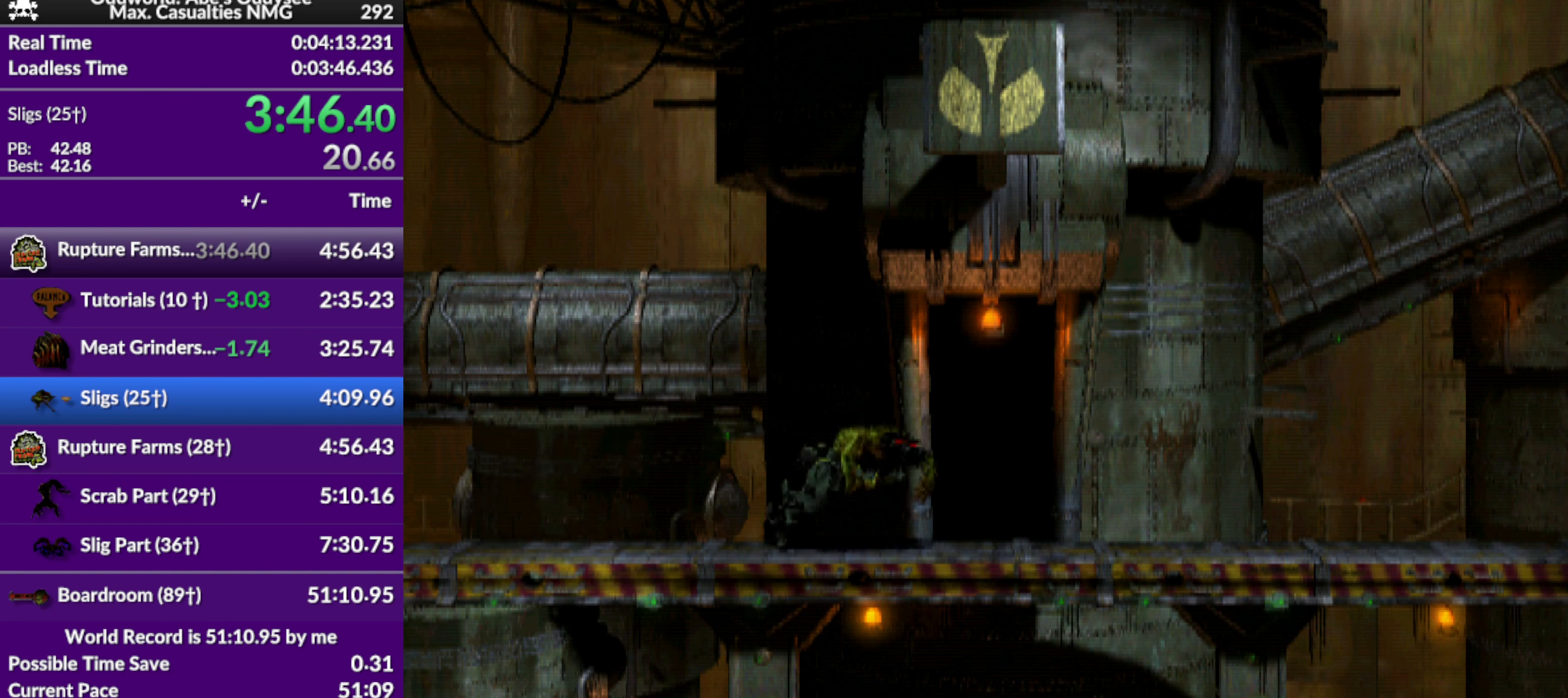
{"buttons": ["R1", "DPAD_RIGHT"], "left_stick": "center", "events": []}
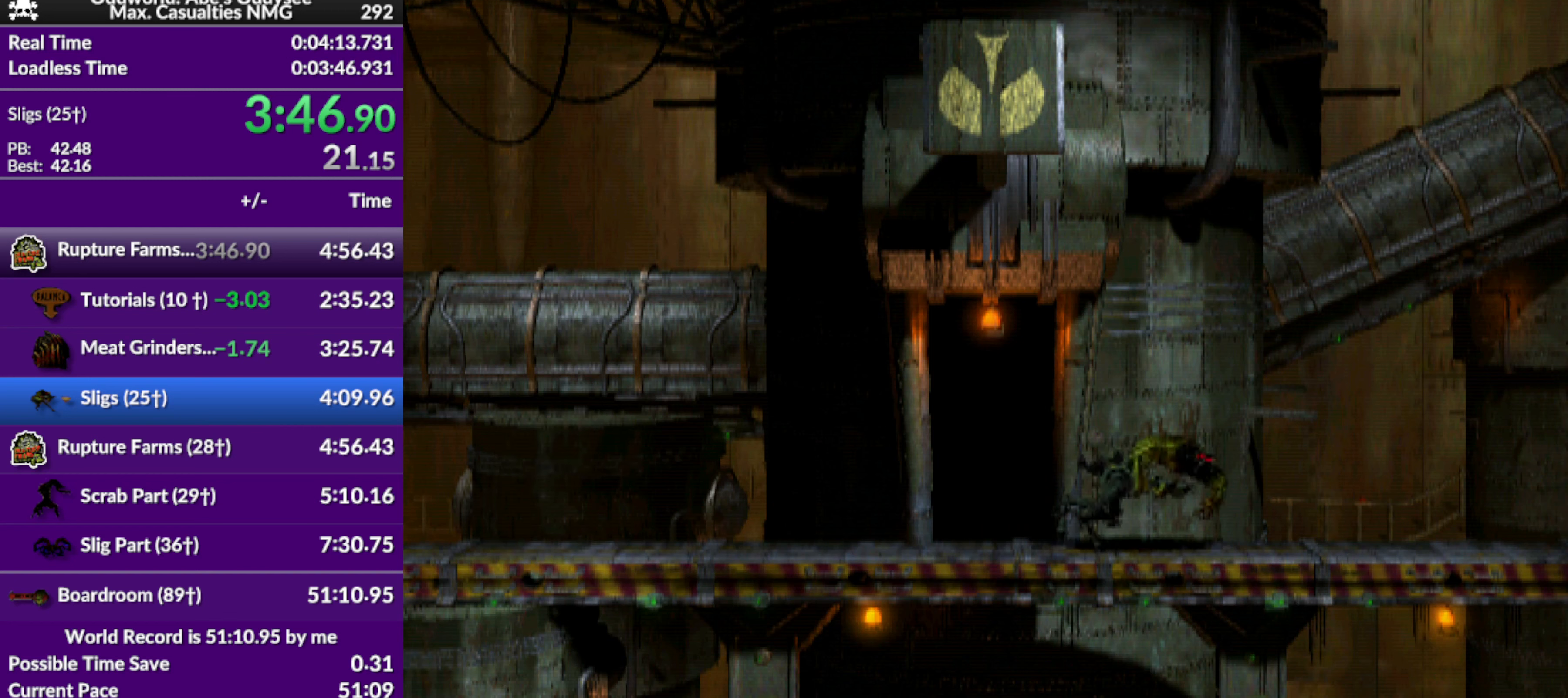
{"buttons": ["R1", "DPAD_RIGHT"], "left_stick": "center", "events": []}
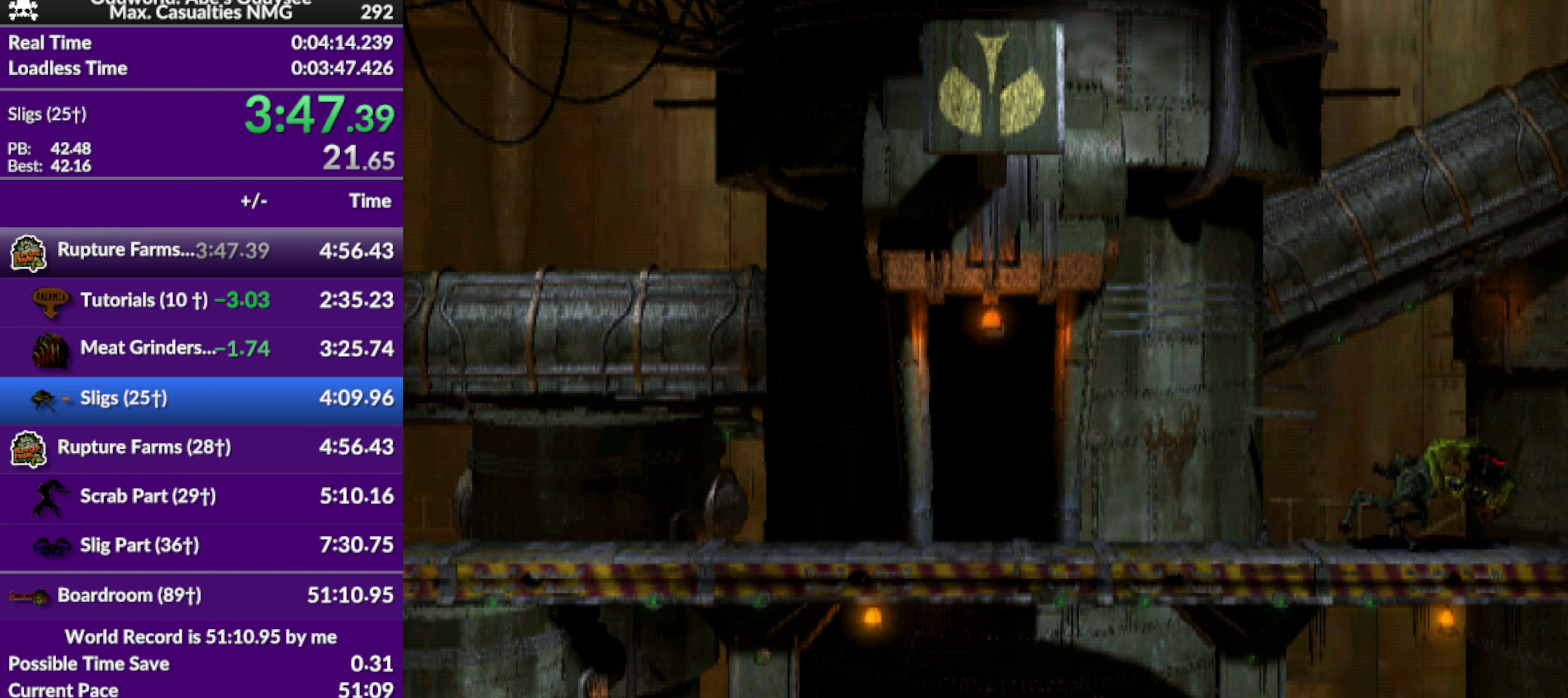
{"buttons": [], "left_stick": "center", "events": [[367, "DPAD_RIGHT", "up"], [400, "R1", "up"]]}
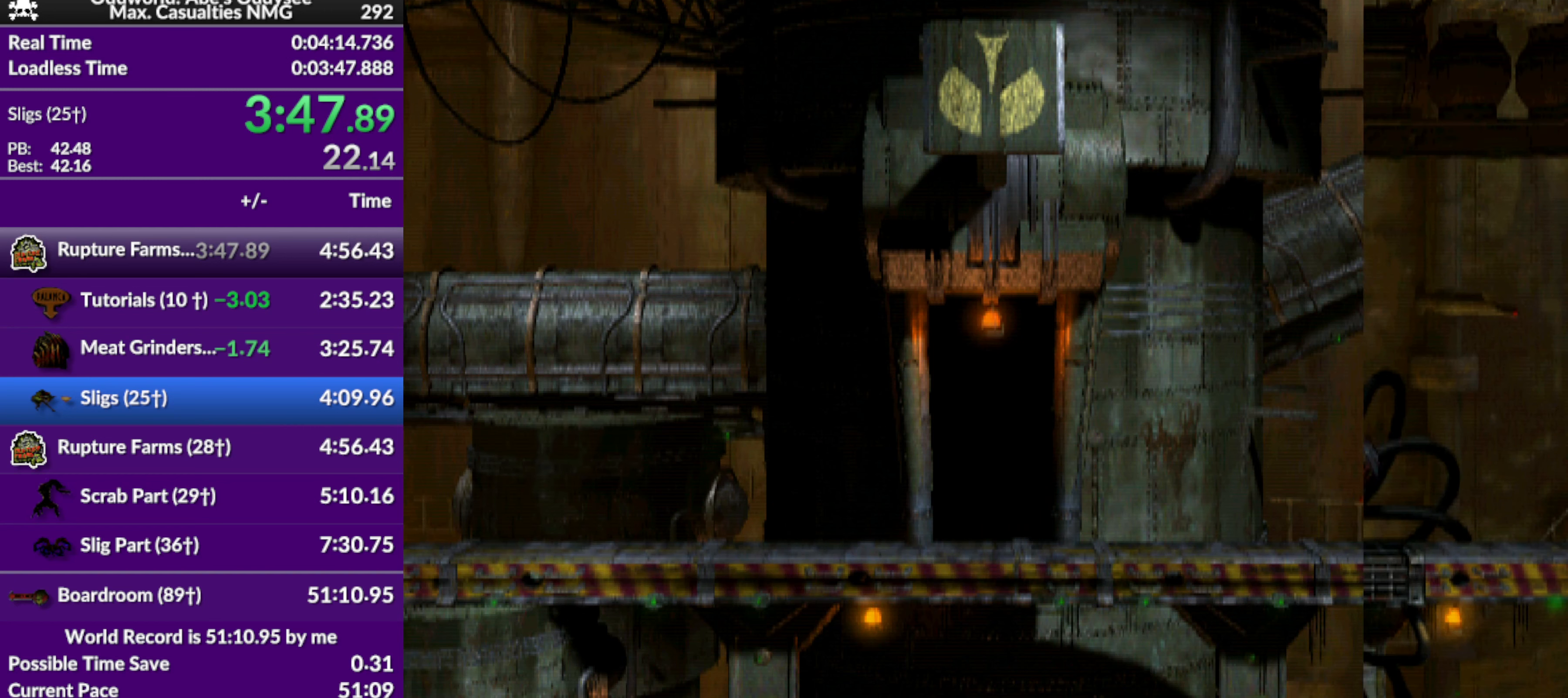
{"buttons": [], "left_stick": "center", "events": []}
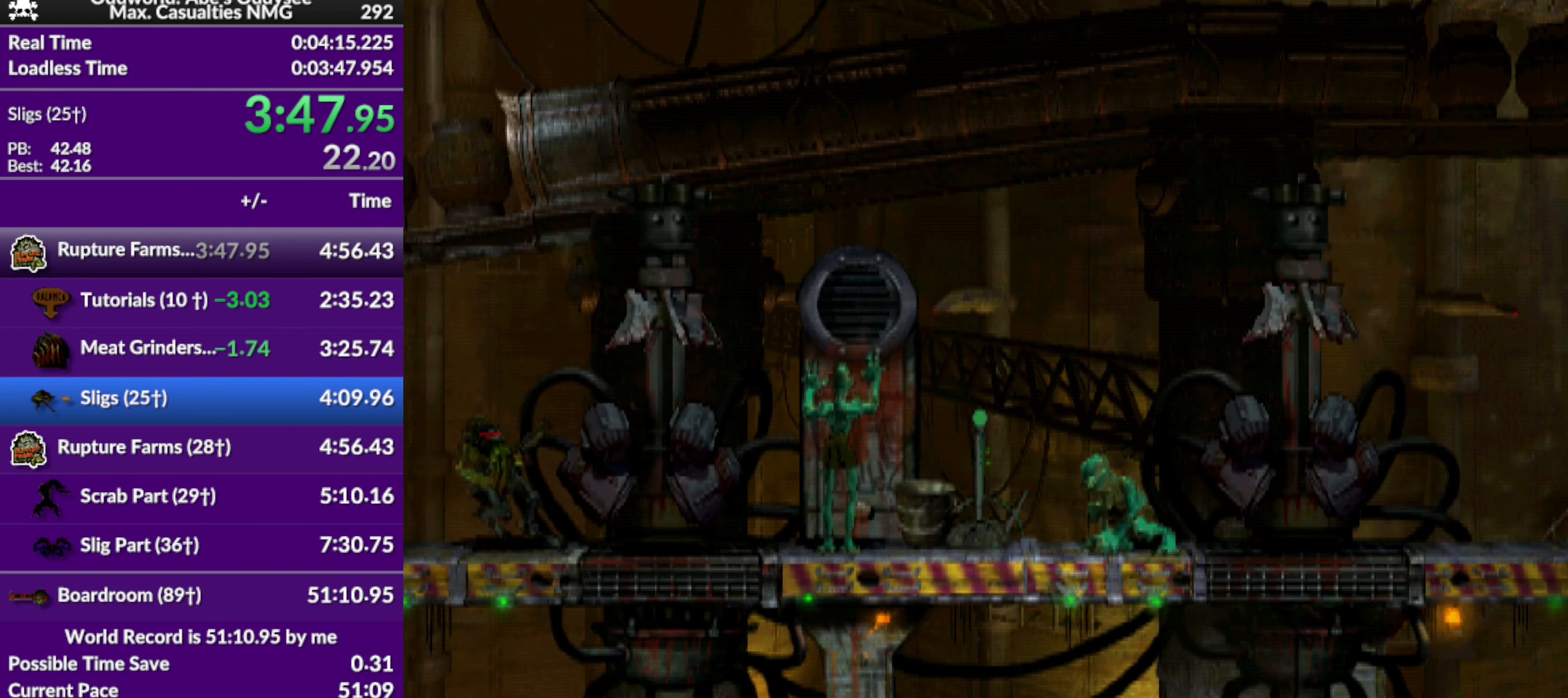
{"buttons": ["CIRCLE"], "left_stick": "center", "events": [[333, "CIRCLE", "down"]]}
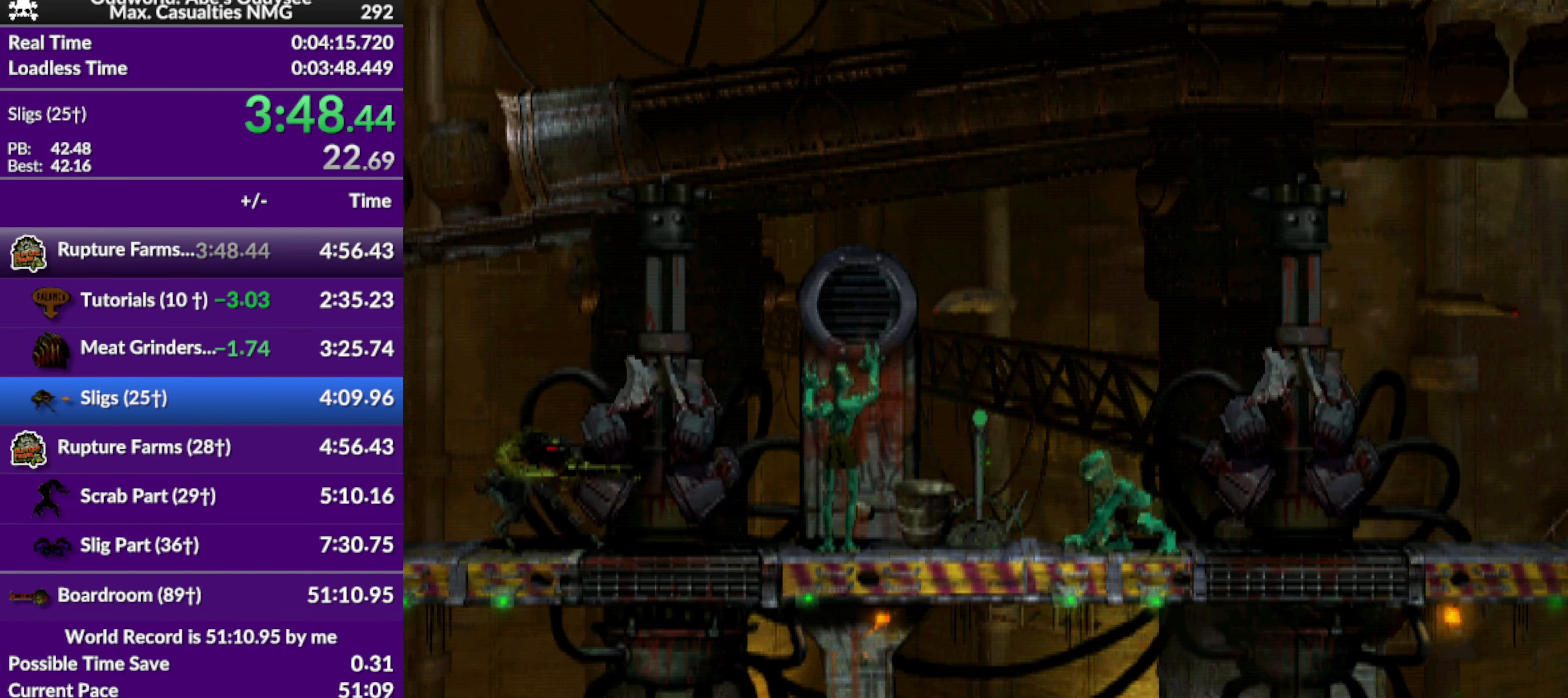
{"buttons": [], "left_stick": "center", "events": [[33, "CIRCLE", "up"], [300, "CIRCLE", "down"], [467, "CIRCLE", "up"]]}
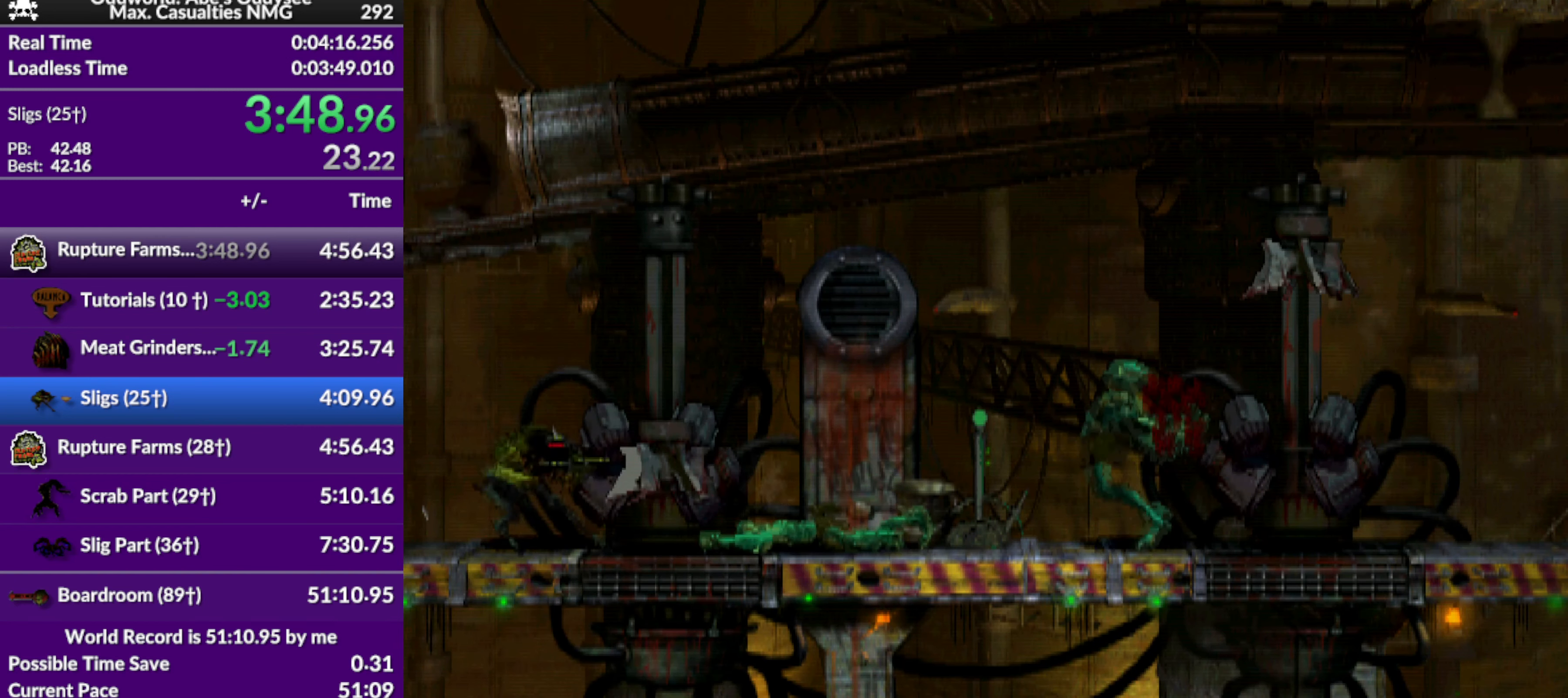
{"buttons": ["R1", "DPAD_RIGHT"], "left_stick": "center", "events": [[67, "R1", "down"], [267, "DPAD_RIGHT", "down"]]}
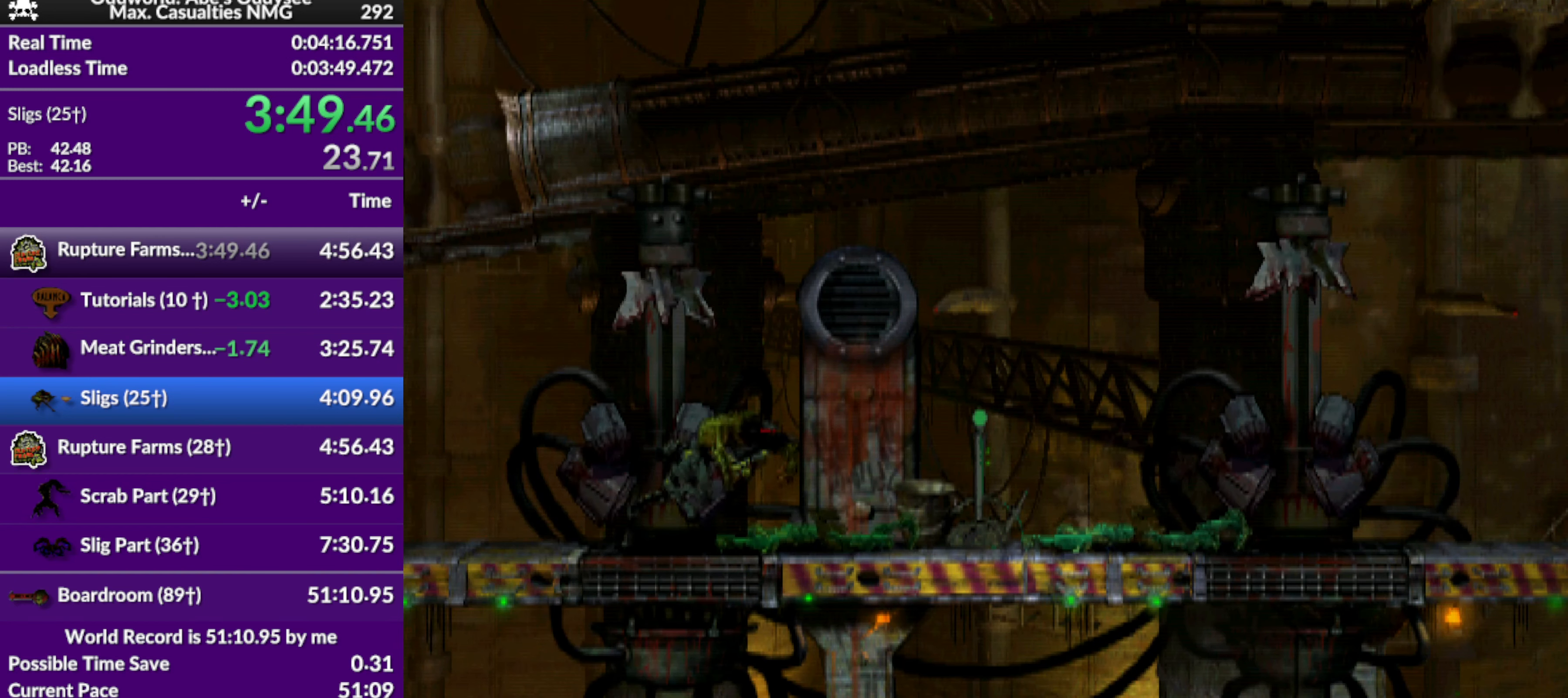
{"buttons": [], "left_stick": "center", "events": [[300, "DPAD_RIGHT", "up"], [300, "R1", "up"]]}
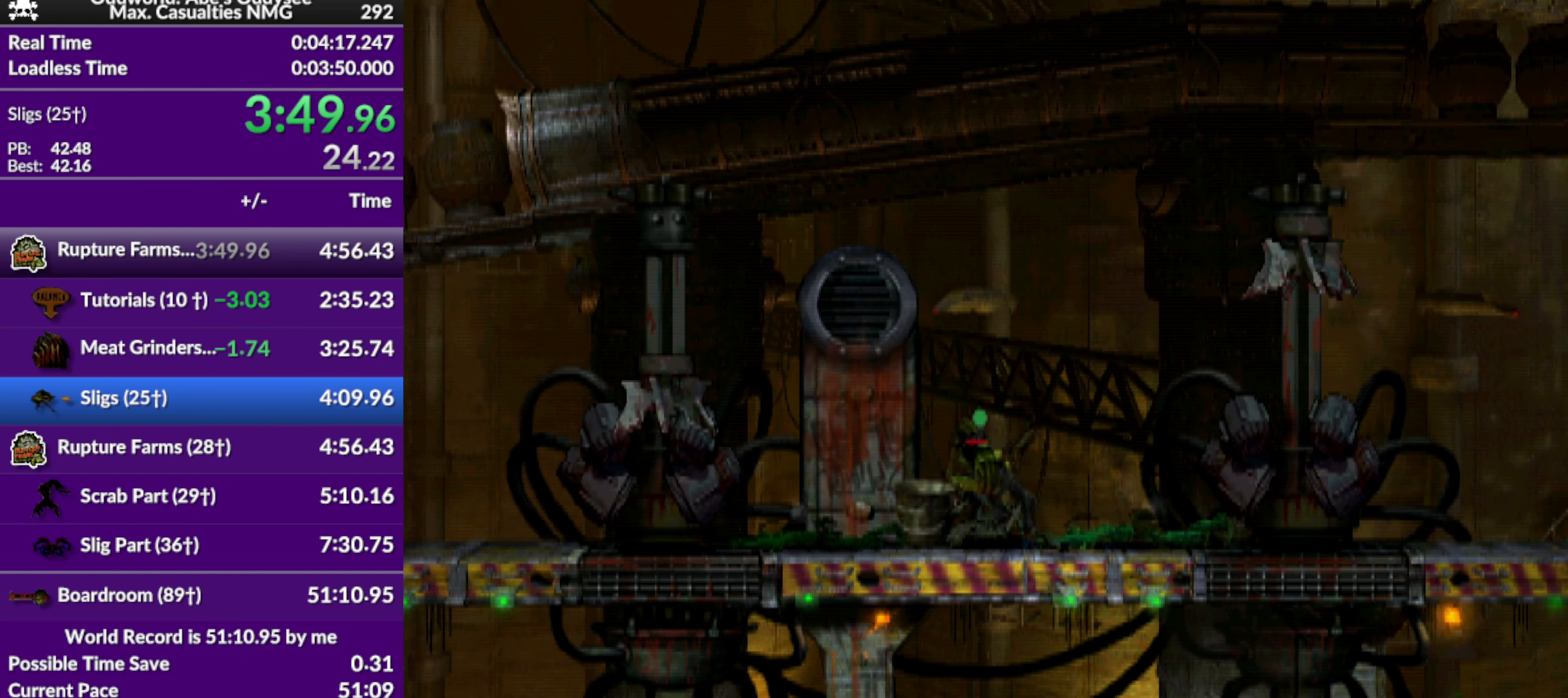
{"buttons": ["R1"], "left_stick": "center", "events": [[133, "R1", "down"]]}
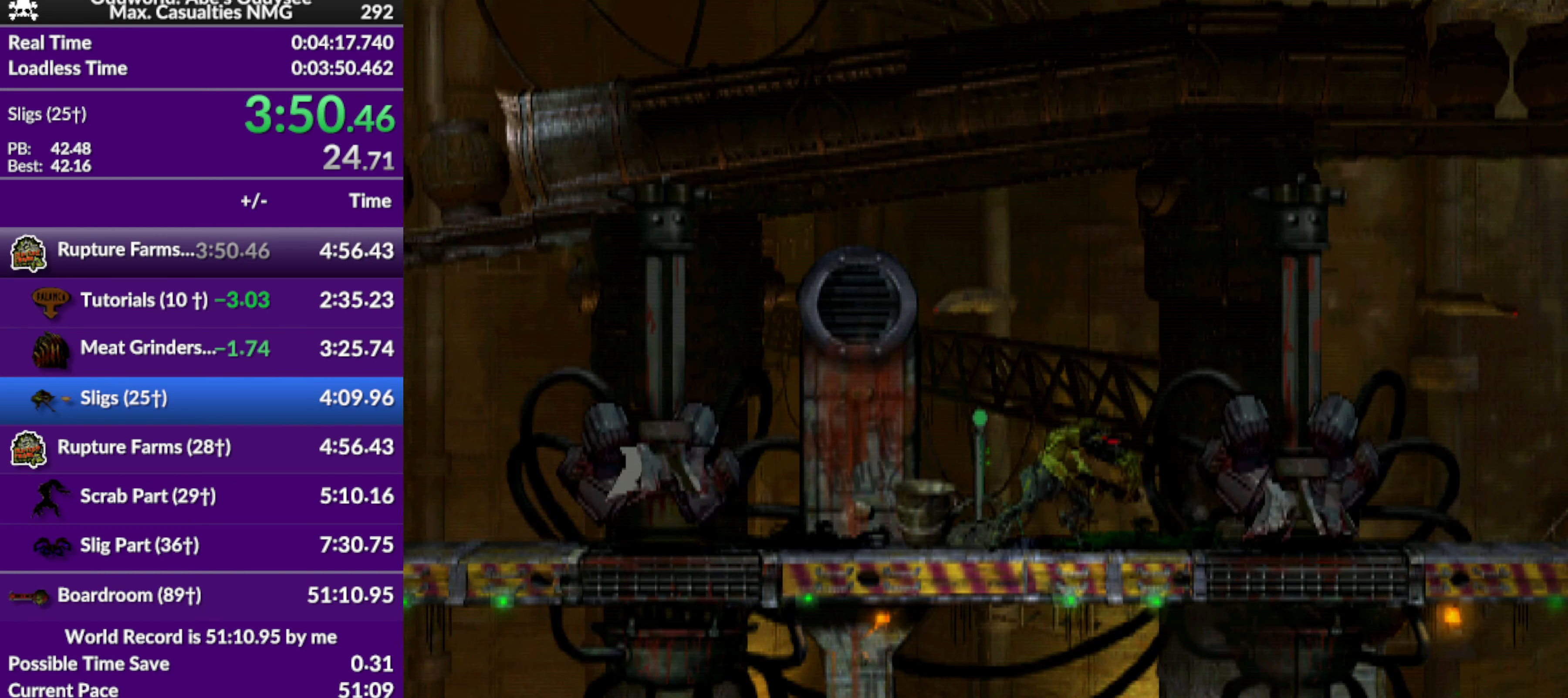
{"buttons": ["R1", "DPAD_RIGHT"], "left_stick": "center", "events": [[33, "DPAD_RIGHT", "down"]]}
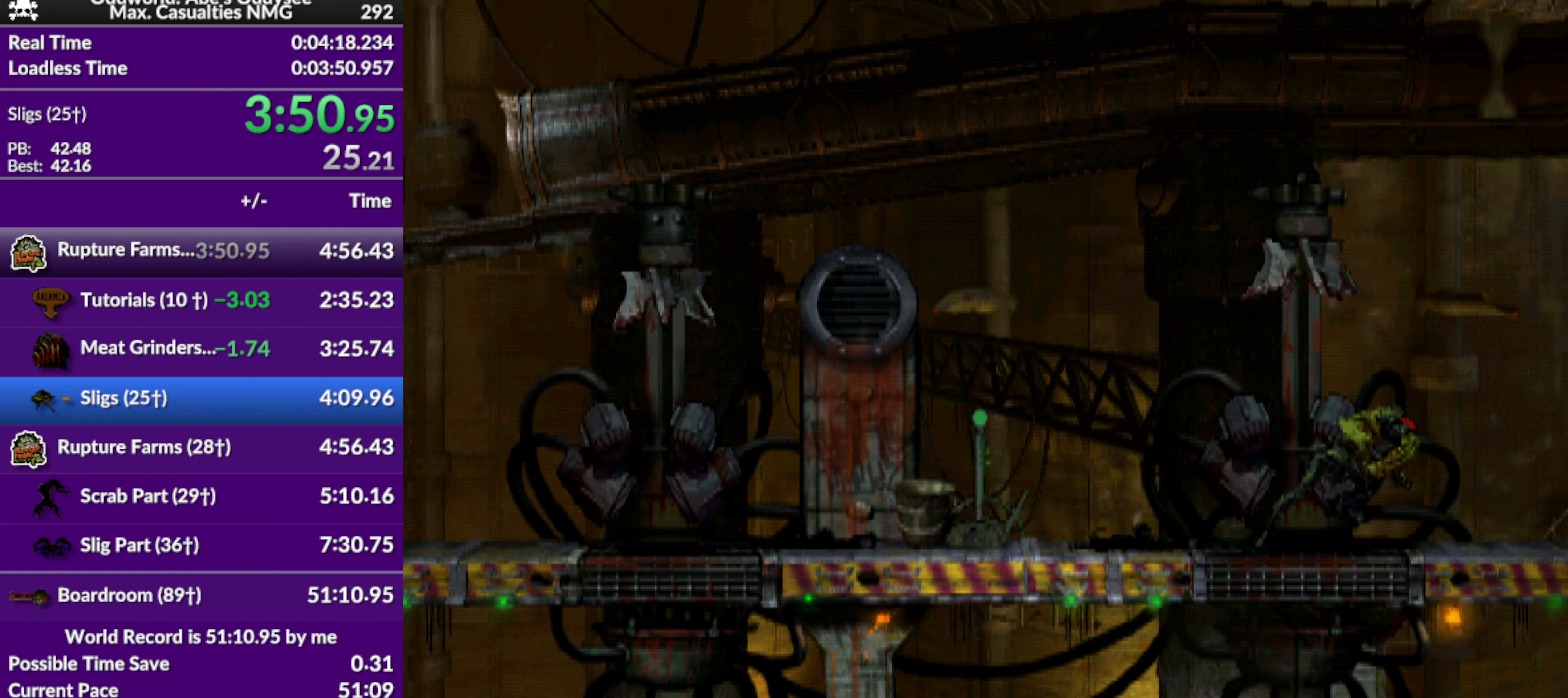
{"buttons": [], "left_stick": "center", "events": [[133, "DPAD_RIGHT", "up"], [166, "R1", "up"]]}
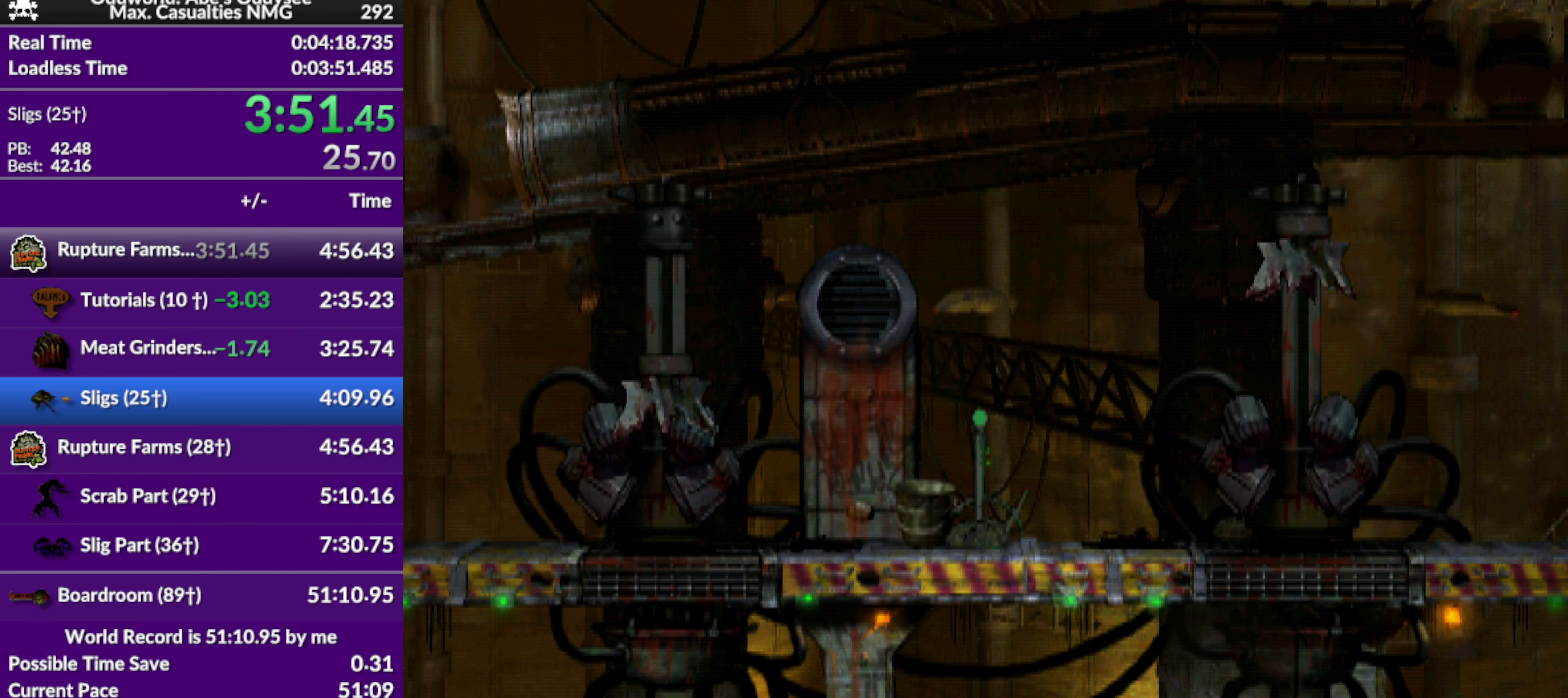
{"buttons": [], "left_stick": "center", "events": []}
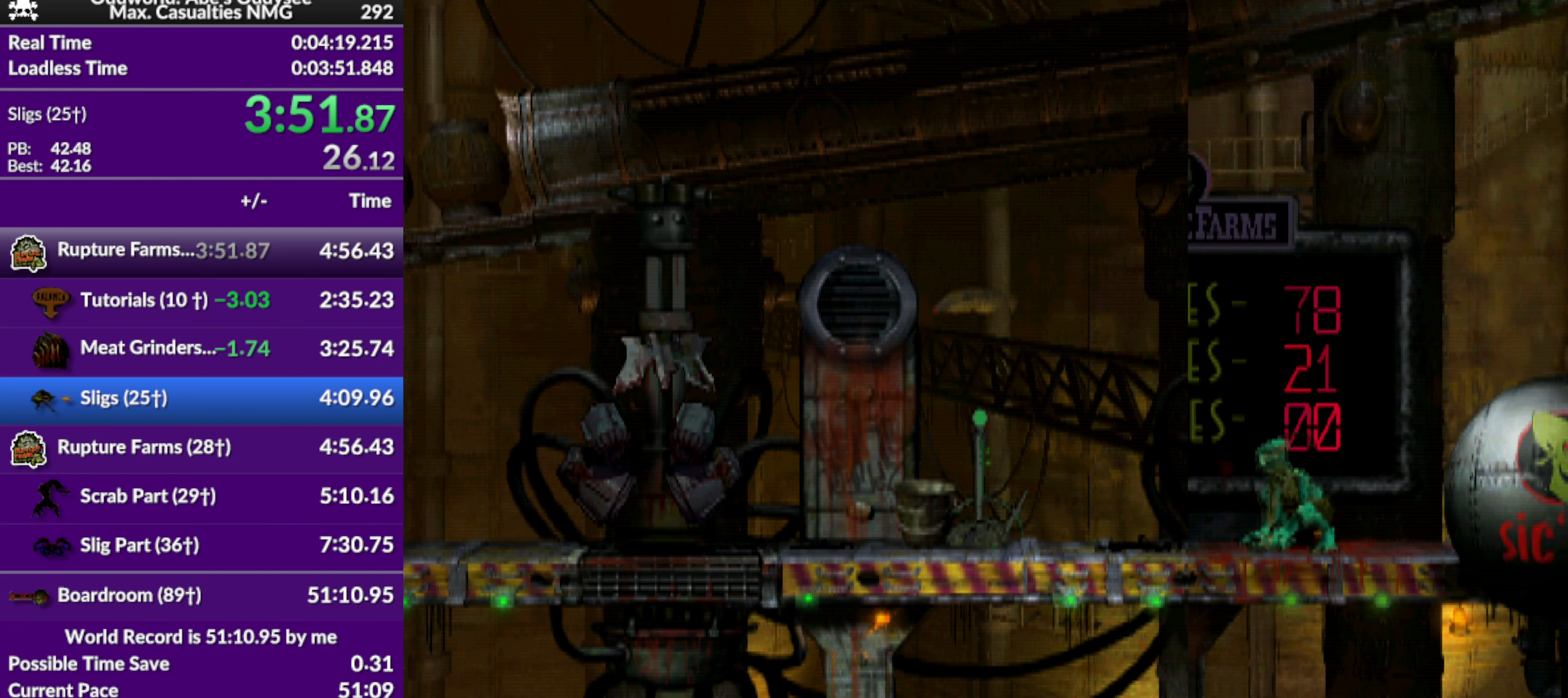
{"buttons": [], "left_stick": "center", "events": [[333, "CIRCLE", "down"], [500, "CIRCLE", "up"]]}
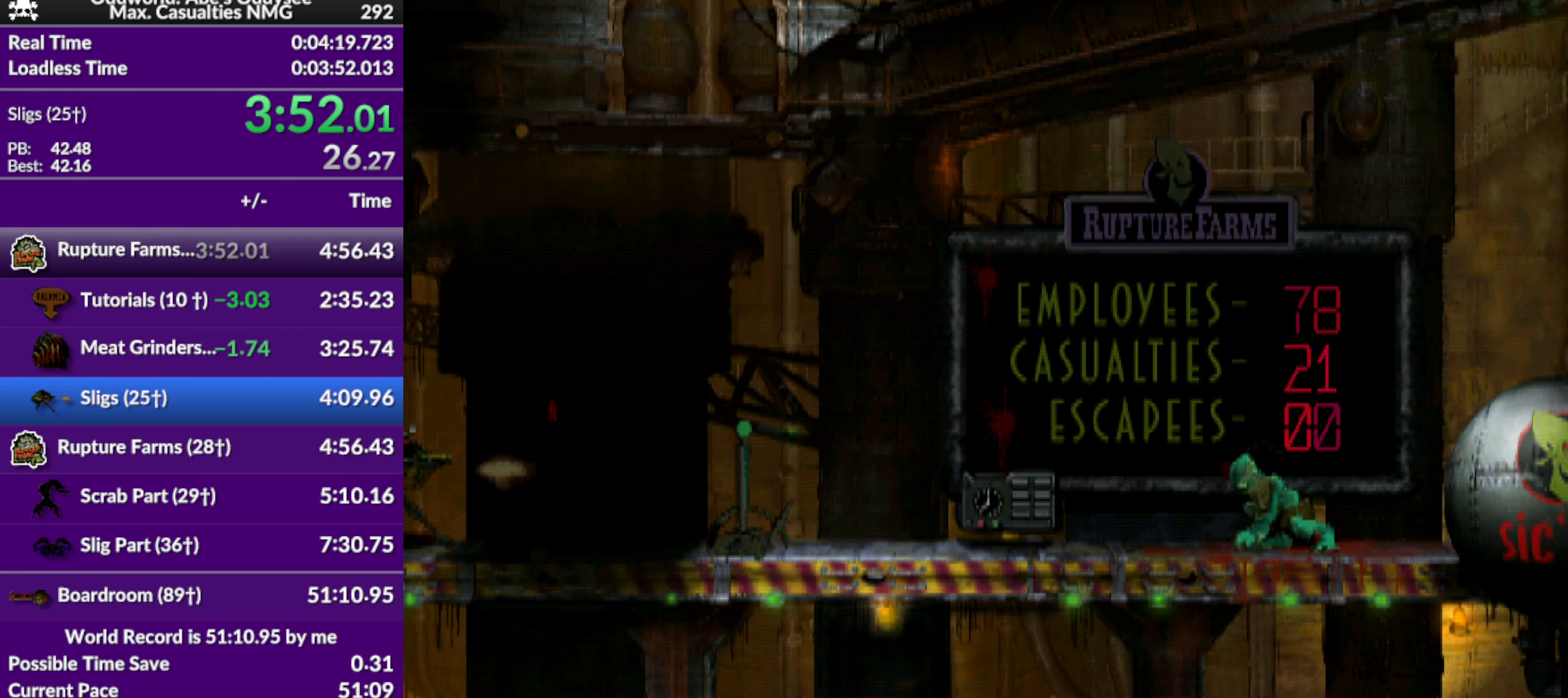
{"buttons": ["R1", "DPAD_RIGHT"], "left_stick": "center", "events": [[233, "CIRCLE", "down"], [333, "CIRCLE", "up"], [400, "R1", "down"], [433, "DPAD_RIGHT", "down"]]}
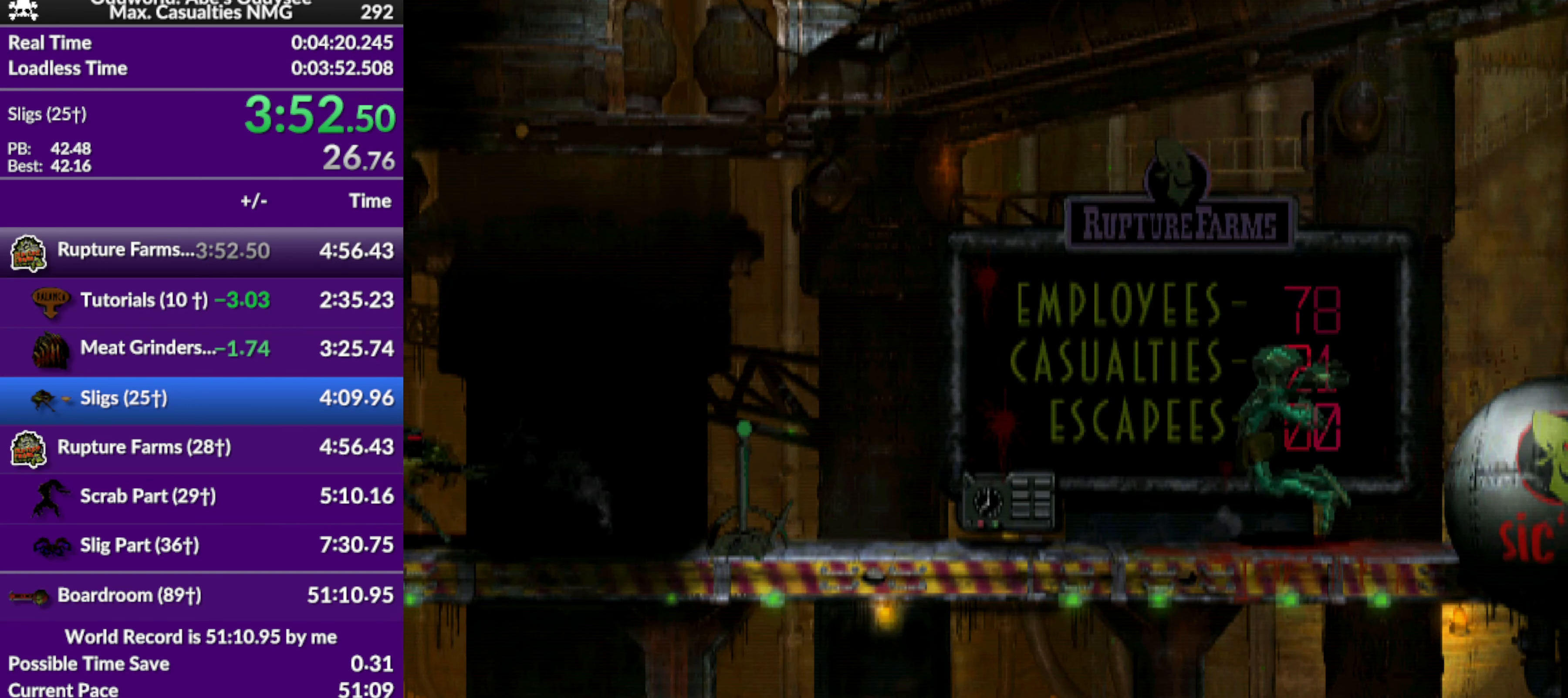
{"buttons": ["R1", "DPAD_RIGHT"], "left_stick": "center", "events": []}
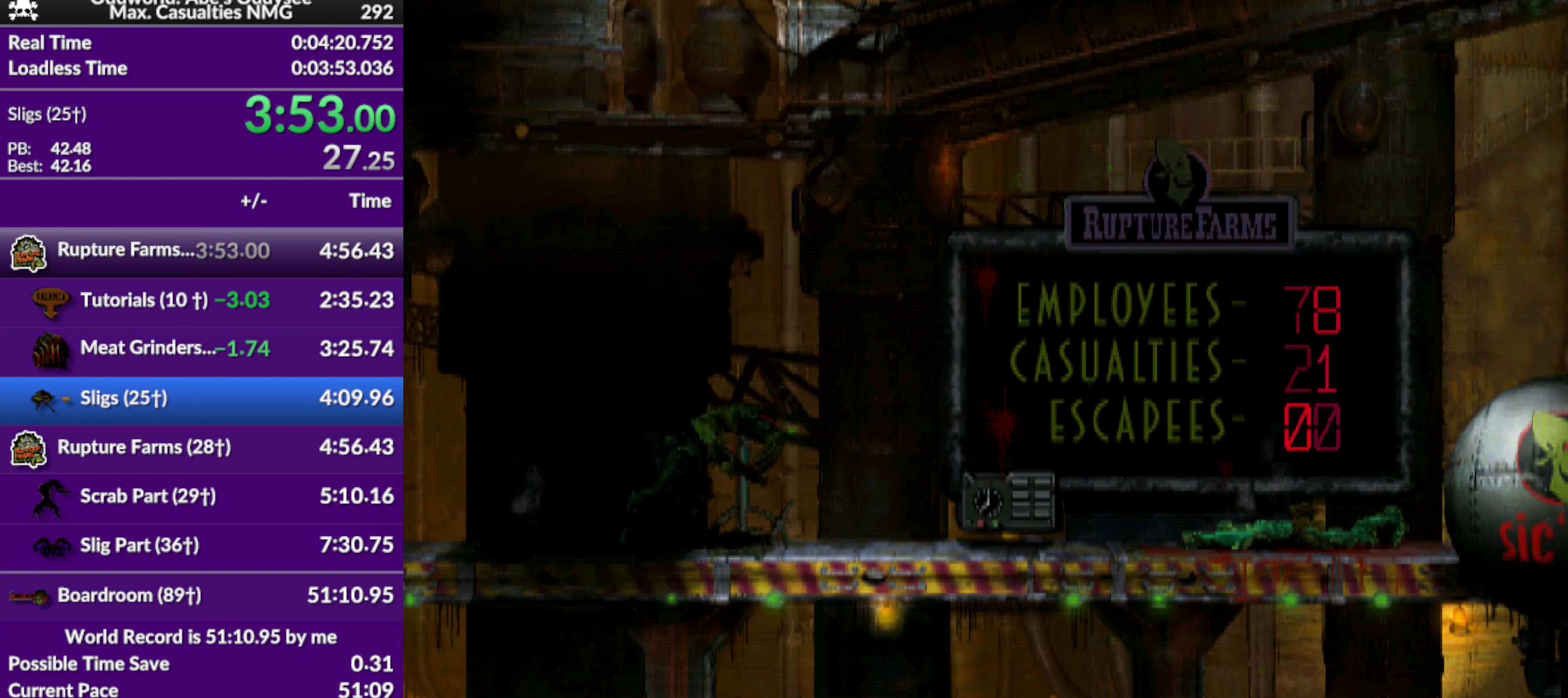
{"buttons": ["R1", "DPAD_RIGHT"], "left_stick": "center", "events": []}
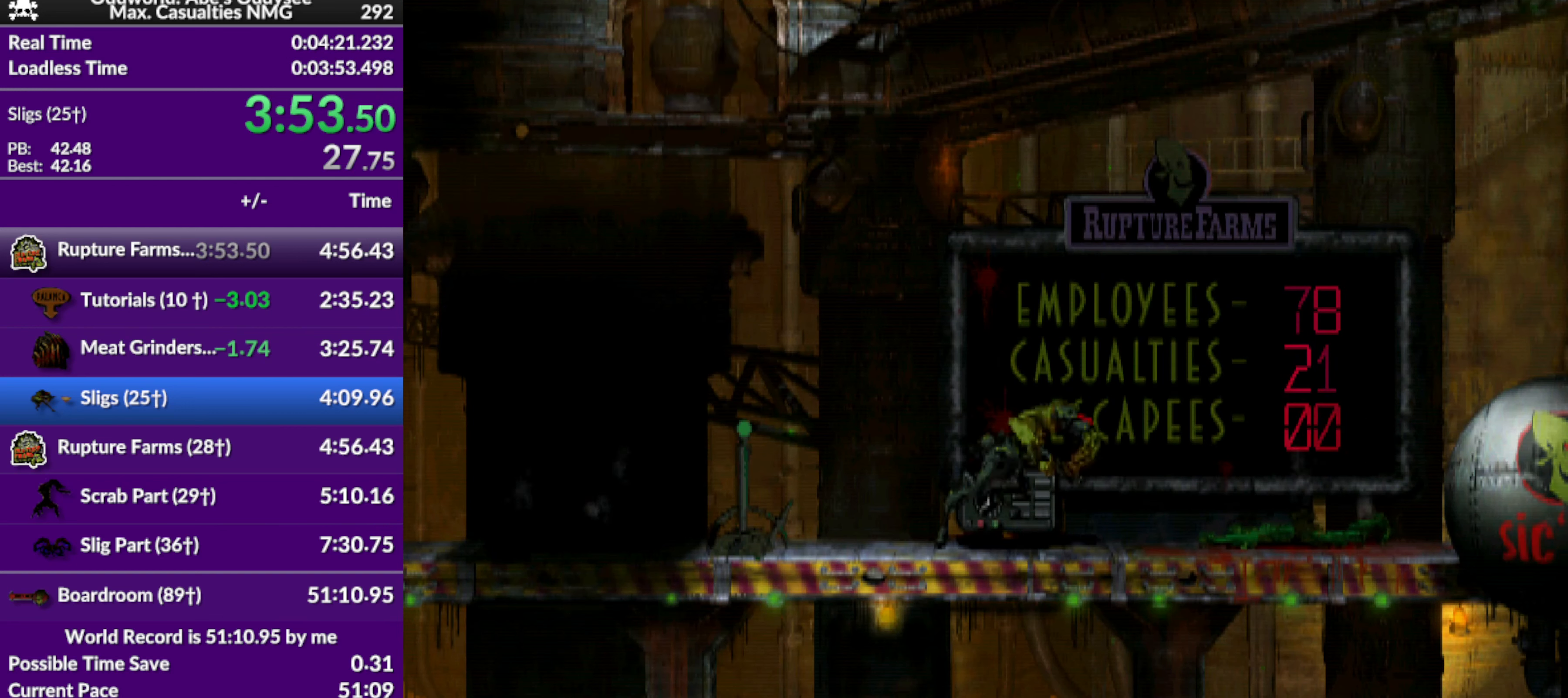
{"buttons": ["R1", "DPAD_RIGHT"], "left_stick": "center", "events": []}
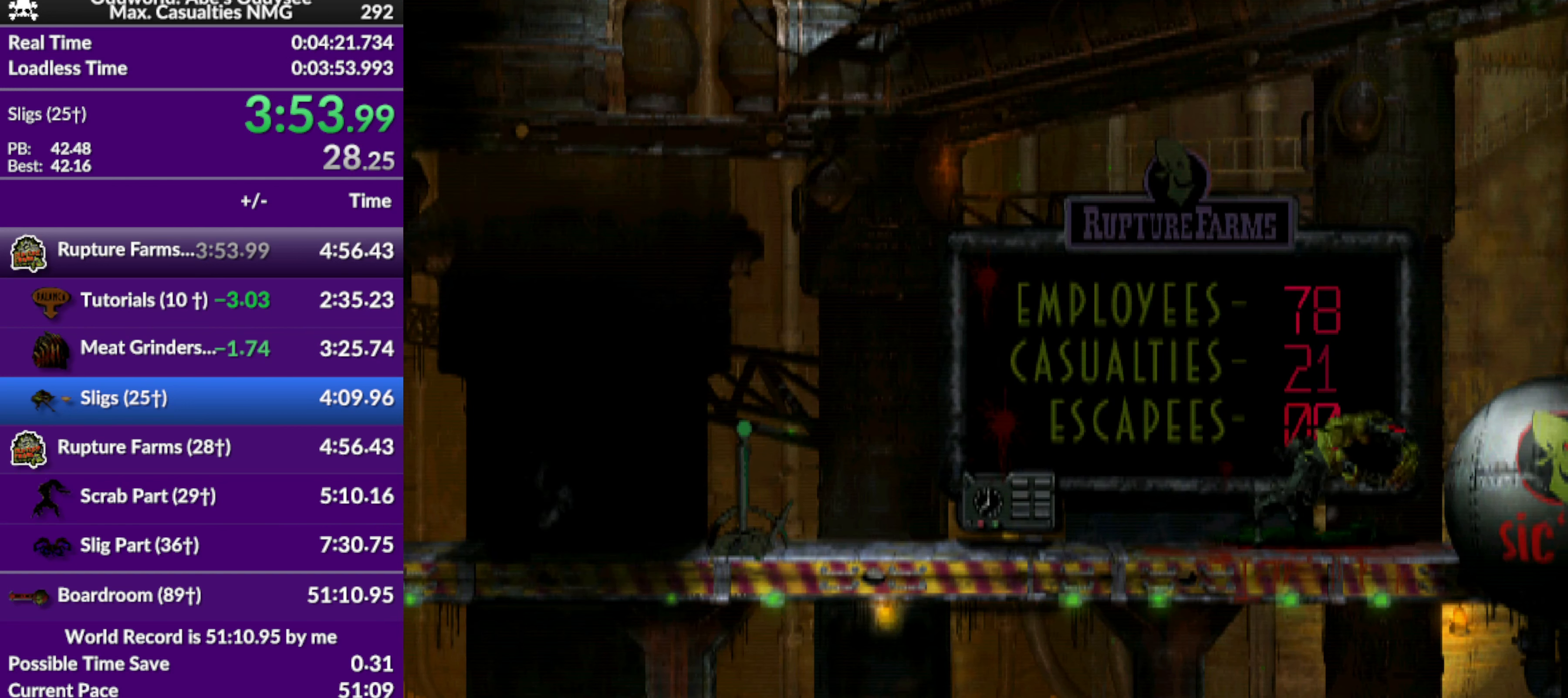
{"buttons": [], "left_stick": "center", "events": [[333, "DPAD_RIGHT", "up"], [400, "R1", "up"]]}
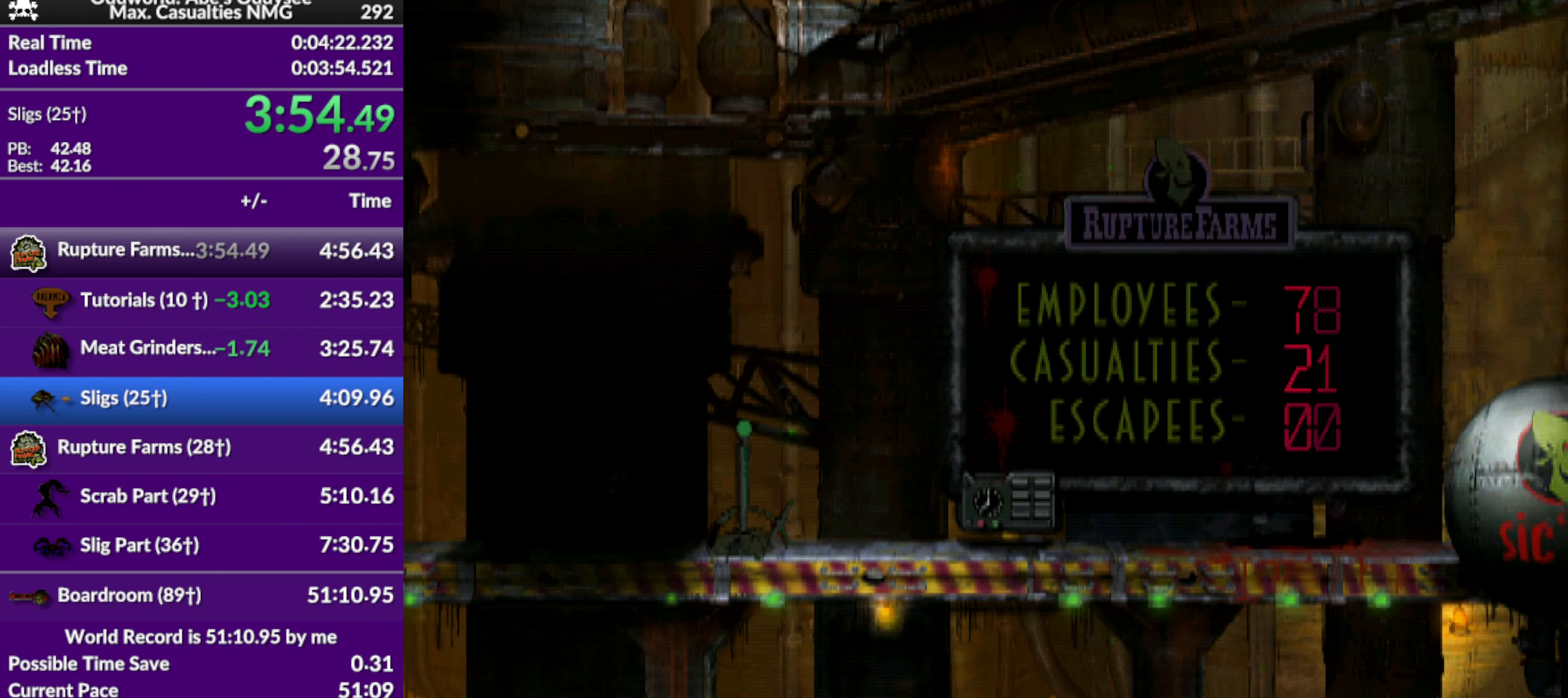
{"buttons": [], "left_stick": "center", "events": []}
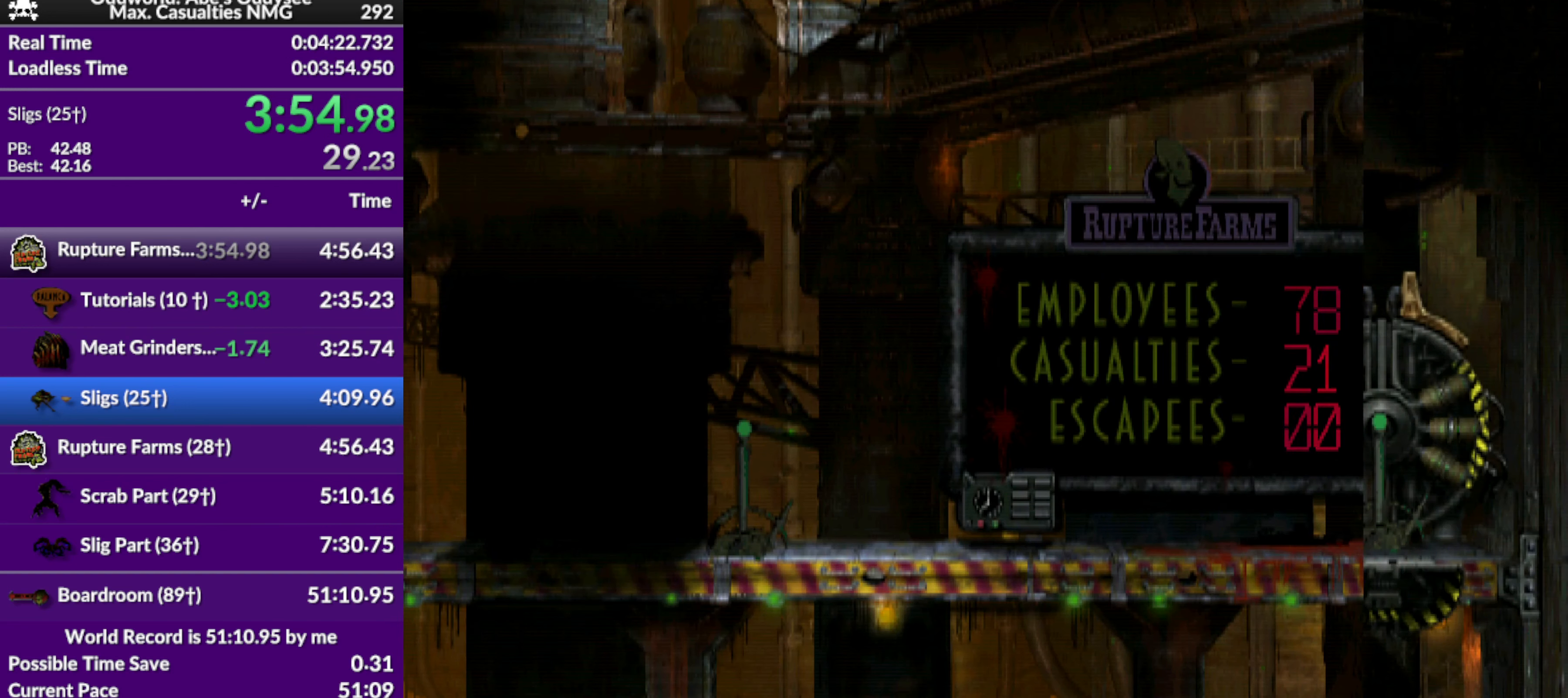
{"buttons": ["CIRCLE"], "left_stick": "center", "events": [[400, "CIRCLE", "down"]]}
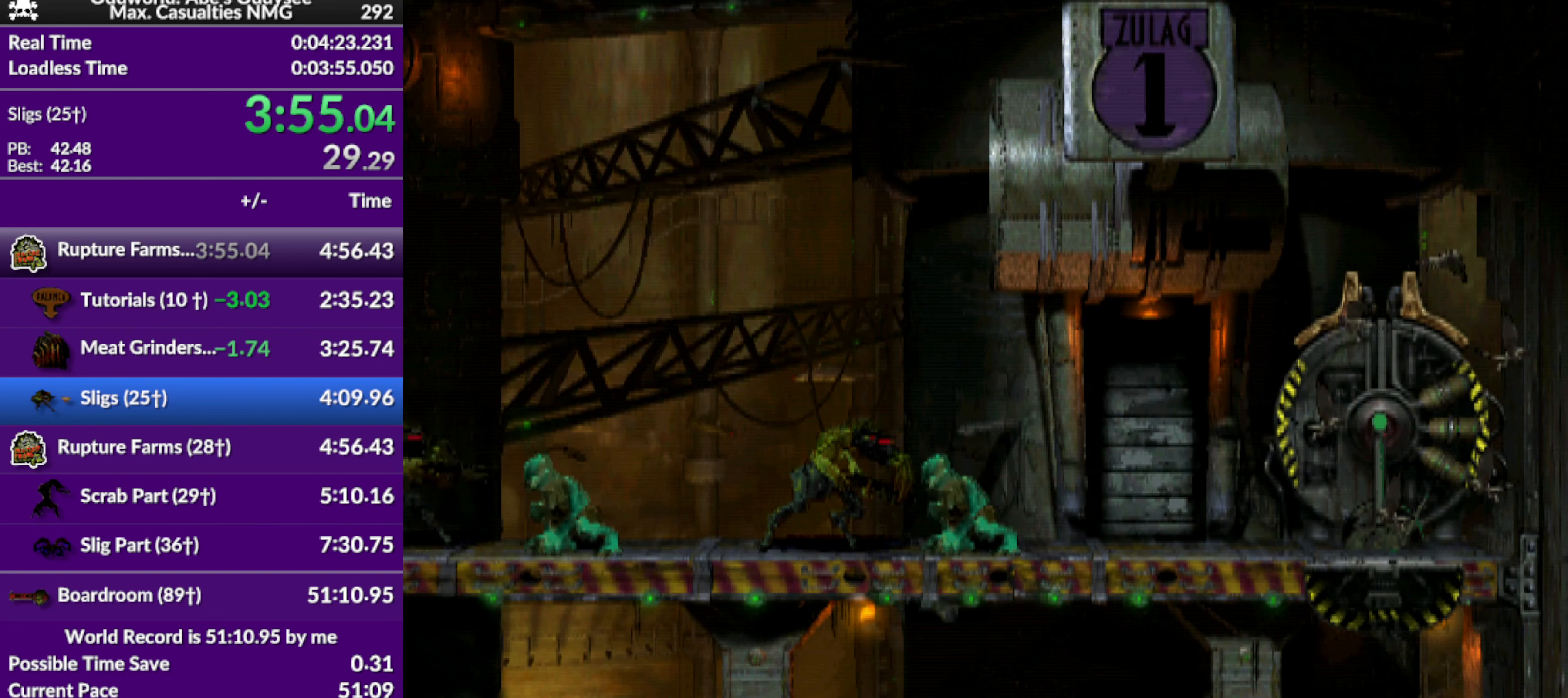
{"buttons": [], "left_stick": "center", "events": [[33, "CIRCLE", "up"], [300, "CIRCLE", "down"], [400, "CIRCLE", "up"]]}
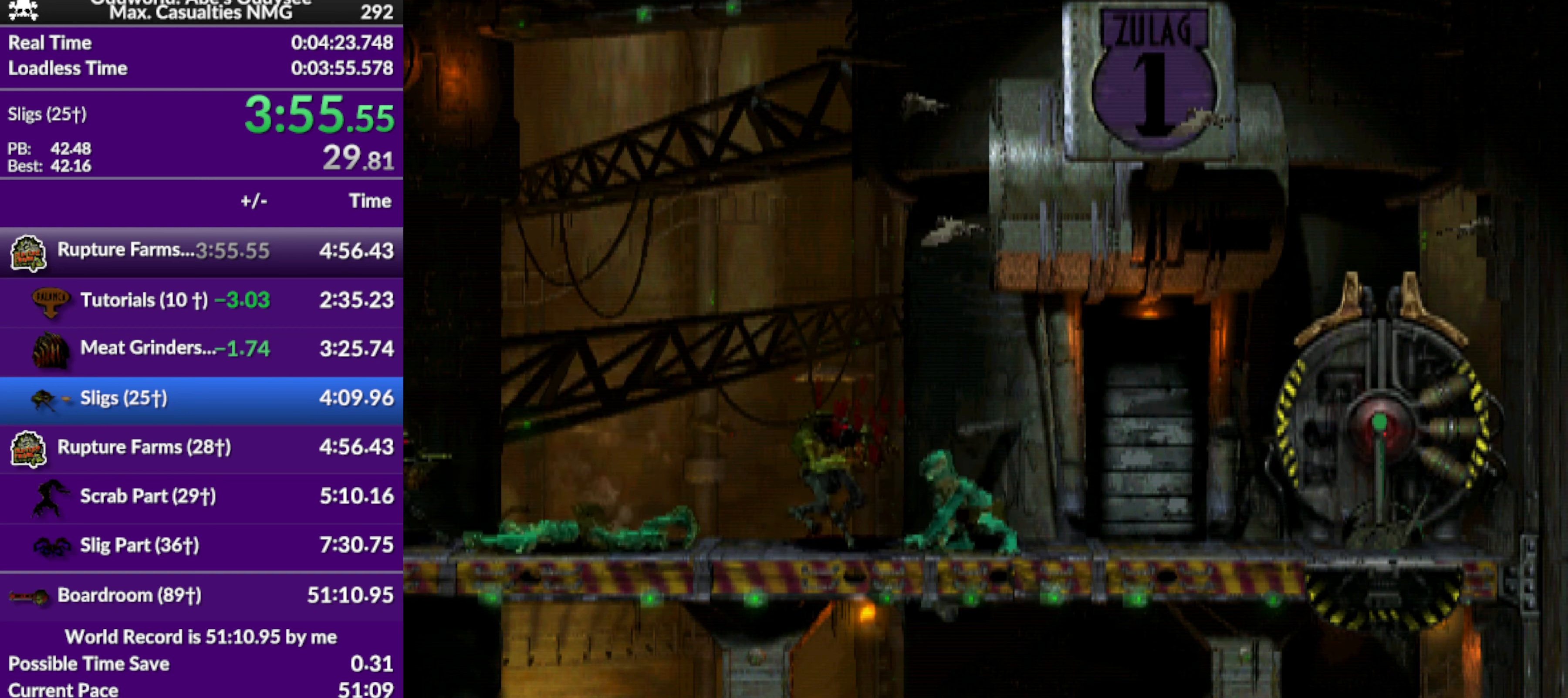
{"buttons": [], "left_stick": "center", "events": [[300, "CIRCLE", "down"], [434, "CIRCLE", "up"]]}
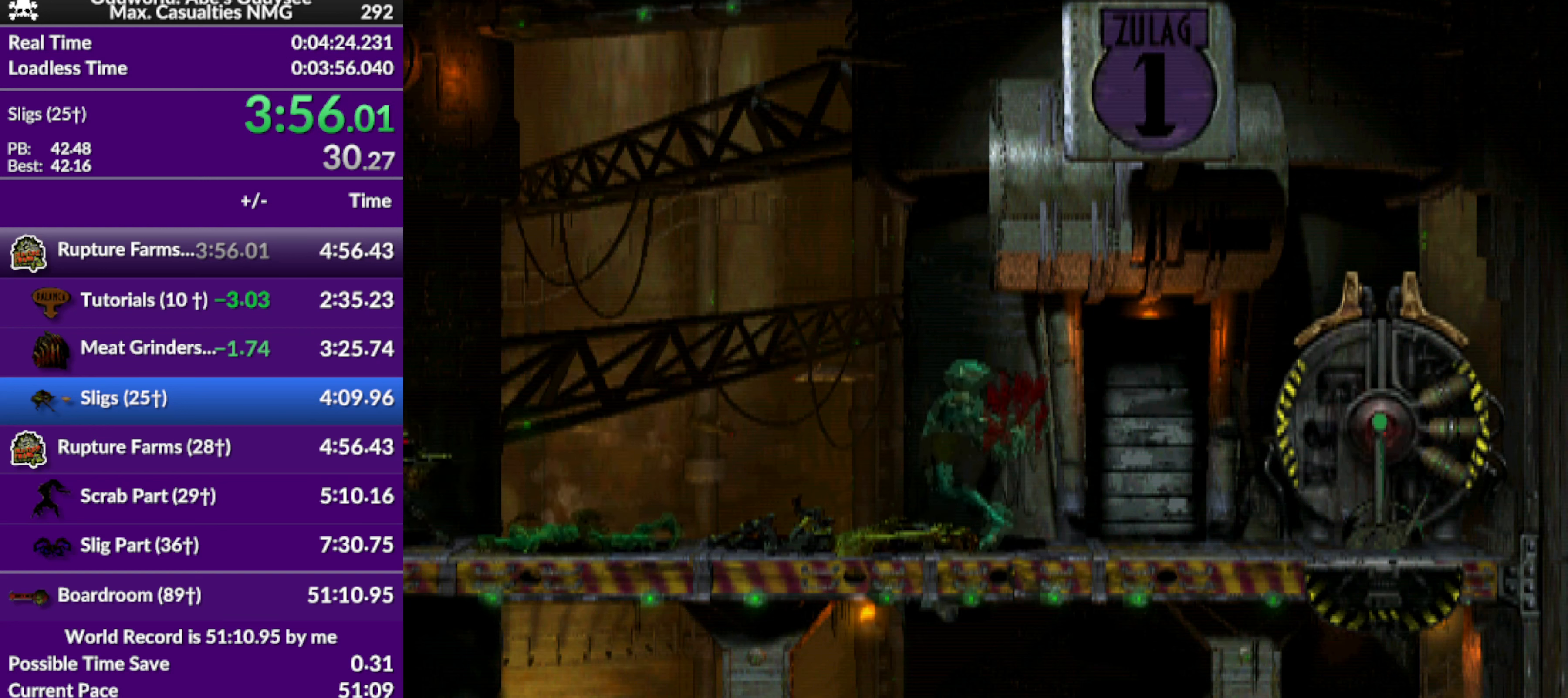
{"buttons": ["L1", "R1"], "left_stick": "center", "events": [[100, "L1", "down"], [100, "R1", "down"]]}
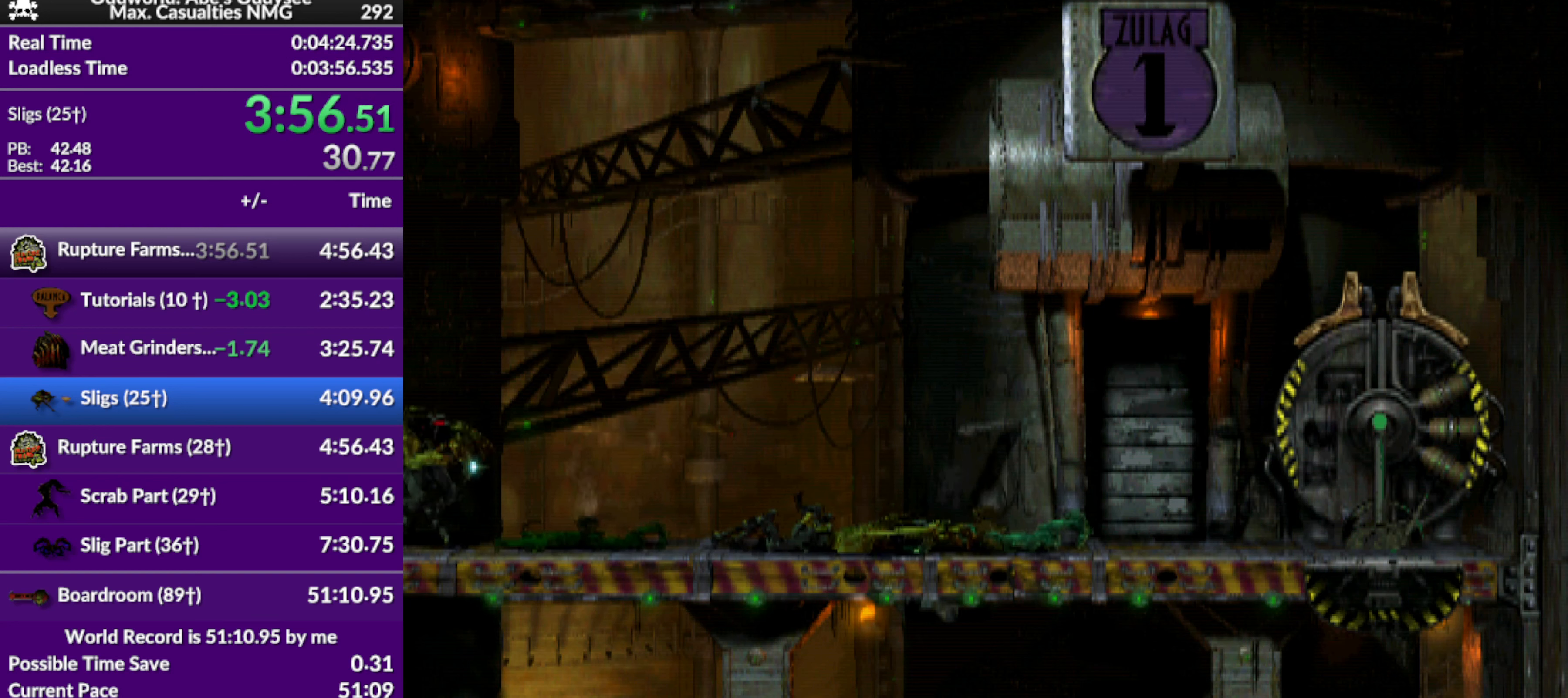
{"buttons": ["L1", "R1"], "left_stick": "center", "events": []}
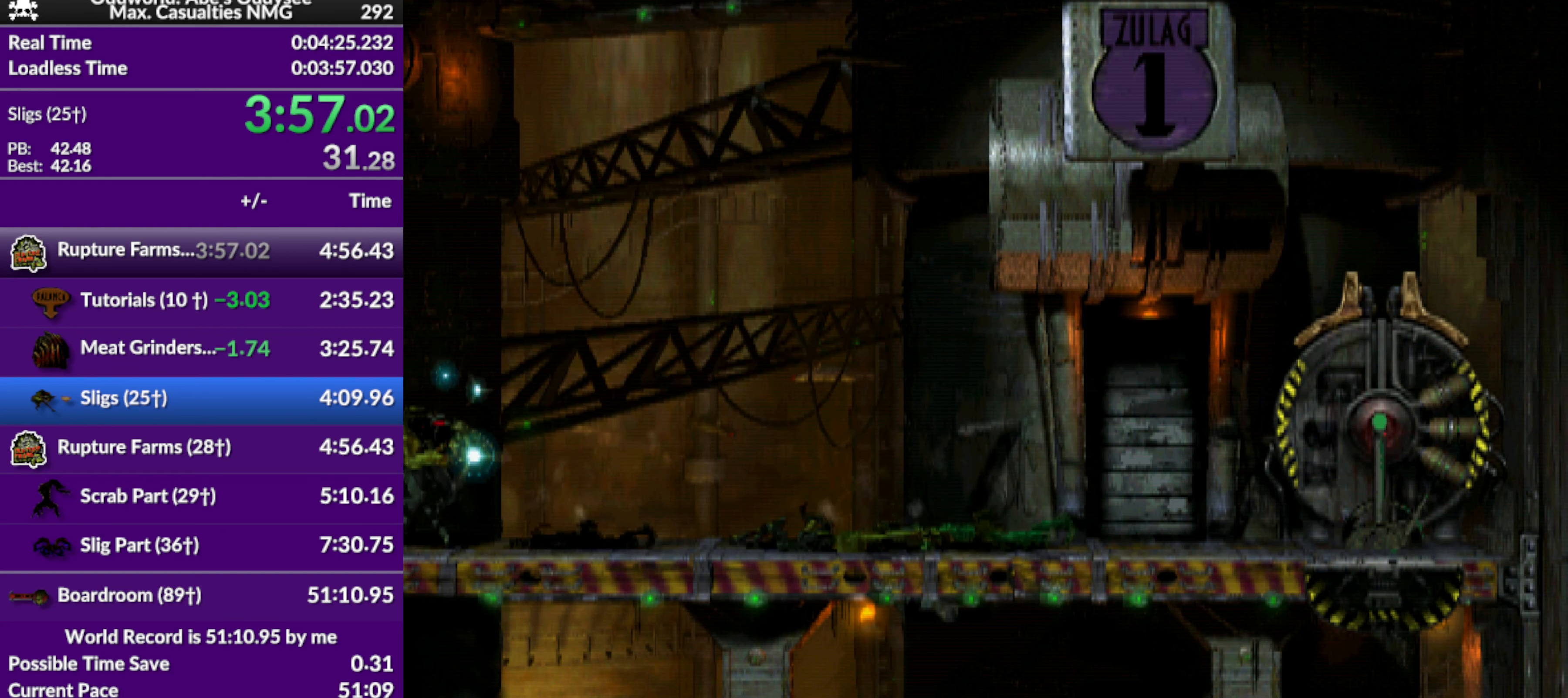
{"buttons": ["L1", "R1"], "left_stick": "center", "events": []}
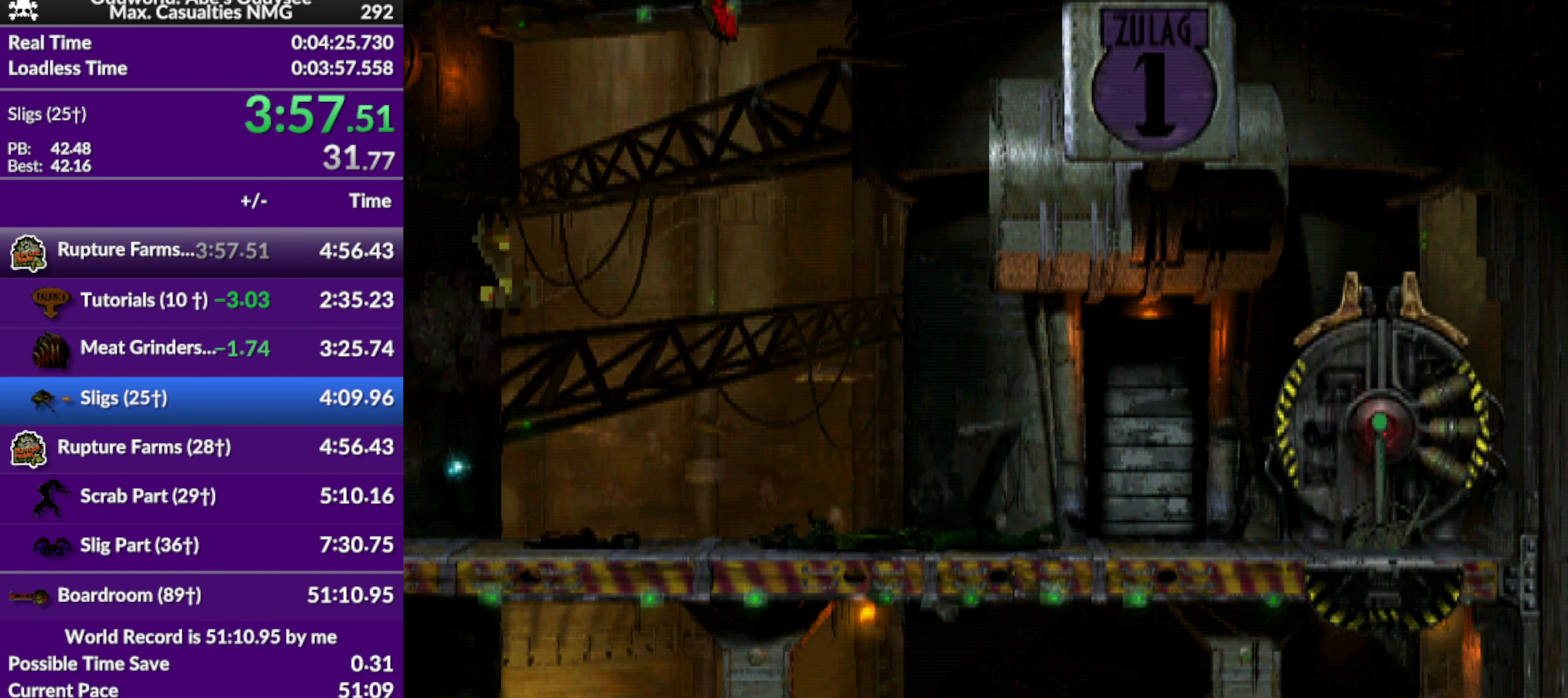
{"buttons": [], "left_stick": "center", "events": [[167, "L1", "up"], [167, "R1", "up"]]}
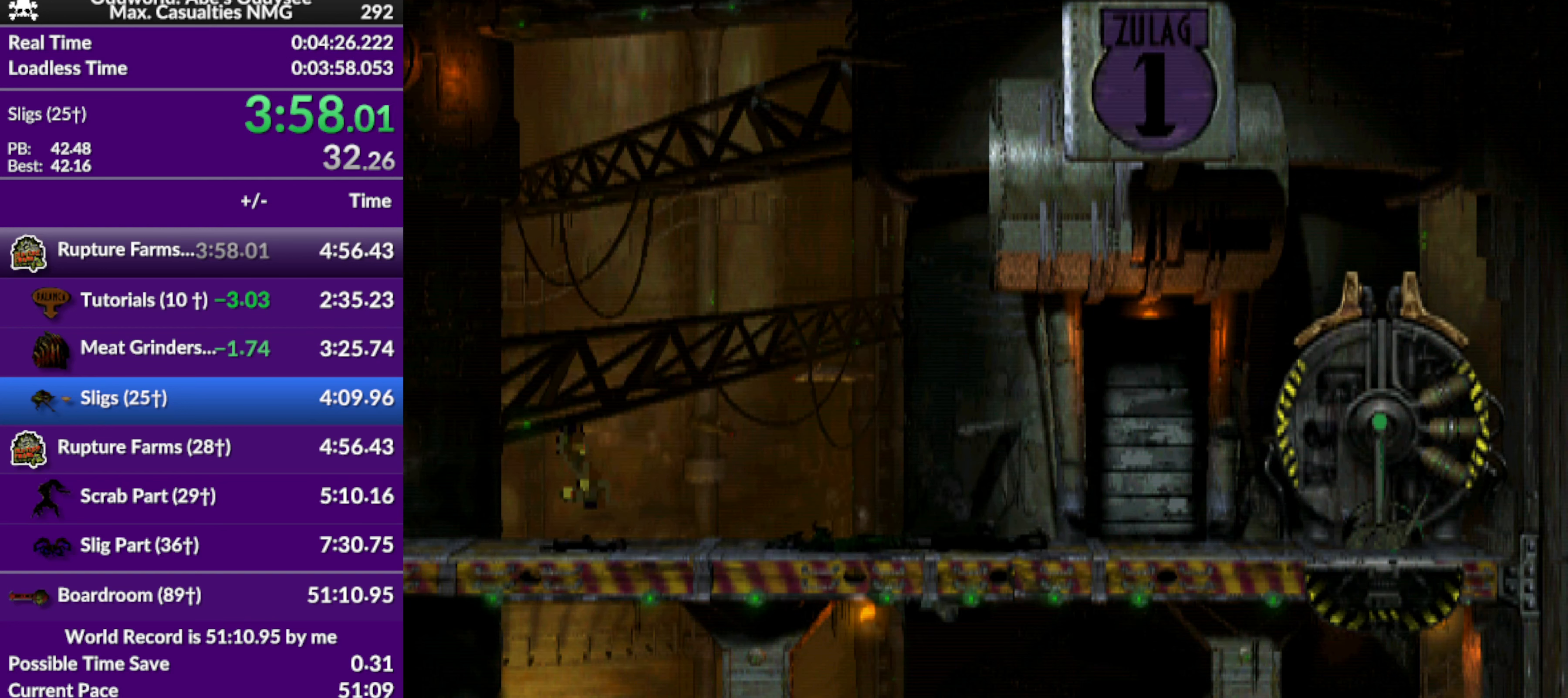
{"buttons": [], "left_stick": "center", "events": []}